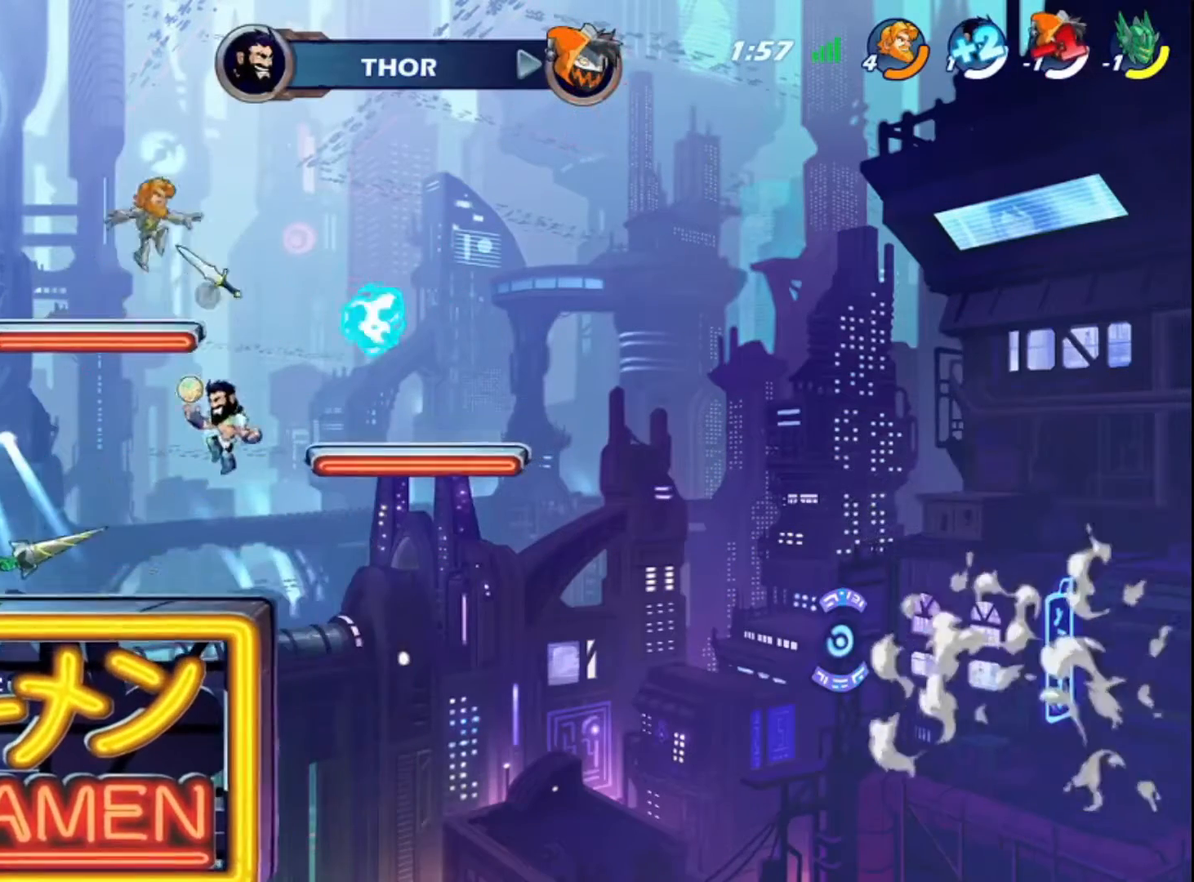
Gameplay with a controller (PlayStation layout); each line is a JSON object with the inputs held at the frame after it. "events" lists button and stick changes between this image and that frame as [ms after this image, input, new state], when the widget could be followed in between. Not read: L3.
{"buttons": [], "left_stick": "left", "right_stick": "center", "events": [[240, "R2", "down"], [320, "R2", "up"], [480, "left_stick", "left"]]}
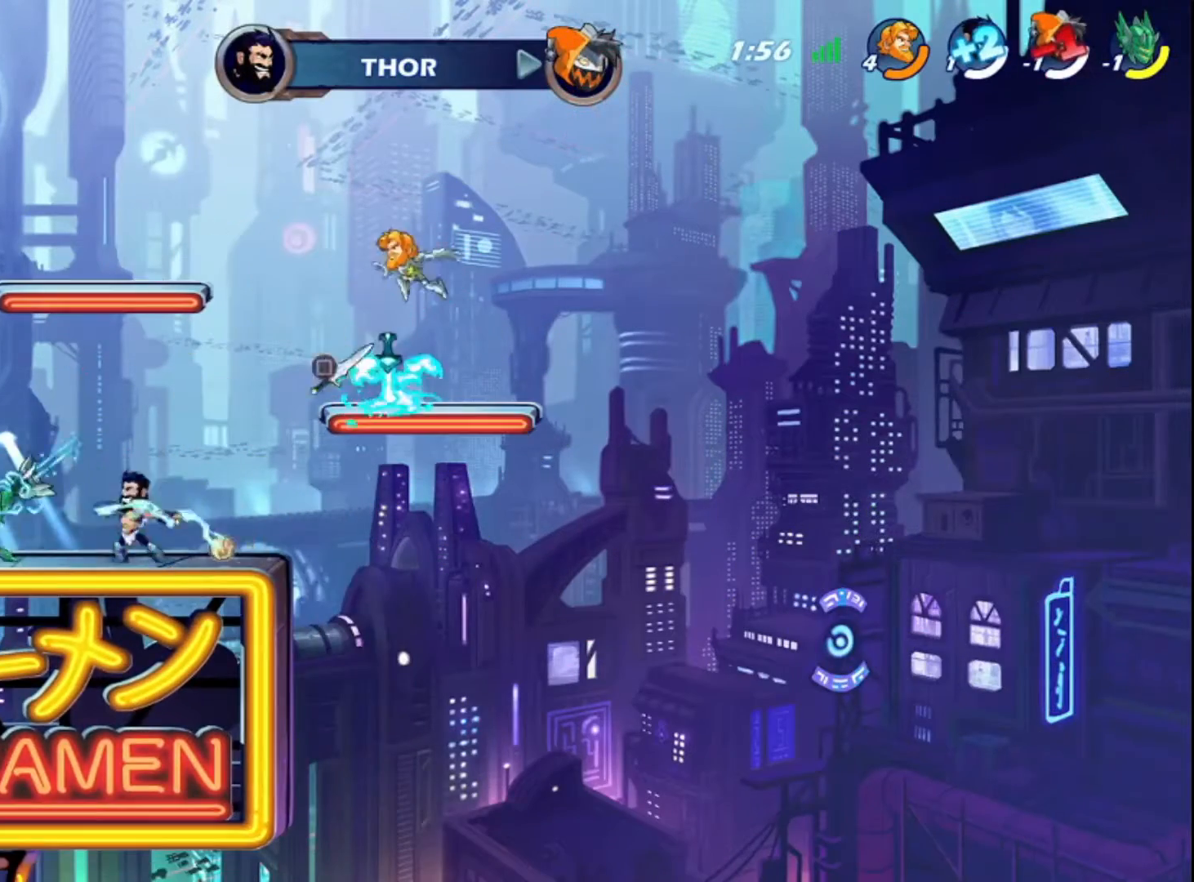
{"buttons": [], "left_stick": "left", "right_stick": "center", "events": [[360, "SQUARE", "down"], [480, "SQUARE", "up"]]}
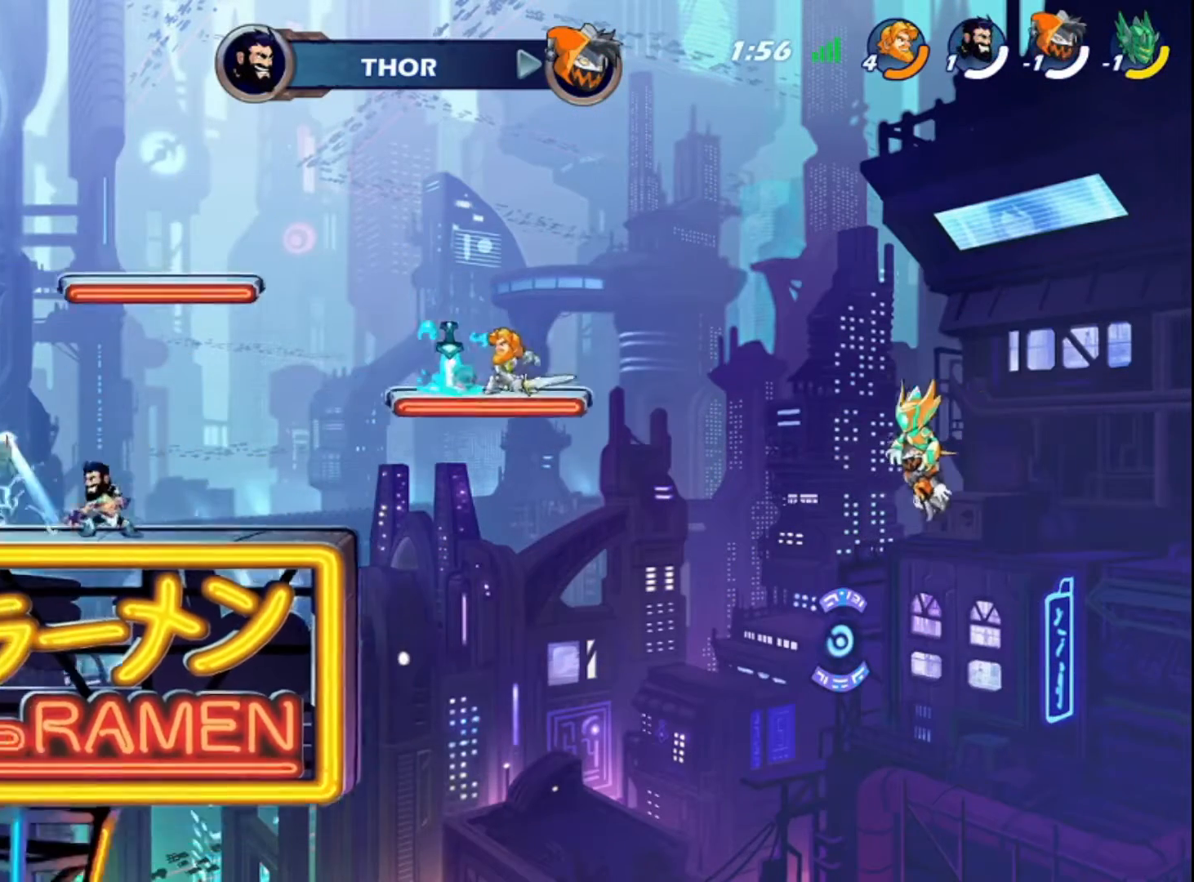
{"buttons": [], "left_stick": "center", "right_stick": "center", "events": [[40, "left_stick", "center"], [160, "left_stick", "left"], [240, "R1", "down"], [280, "left_stick", "center"], [320, "R1", "up"]]}
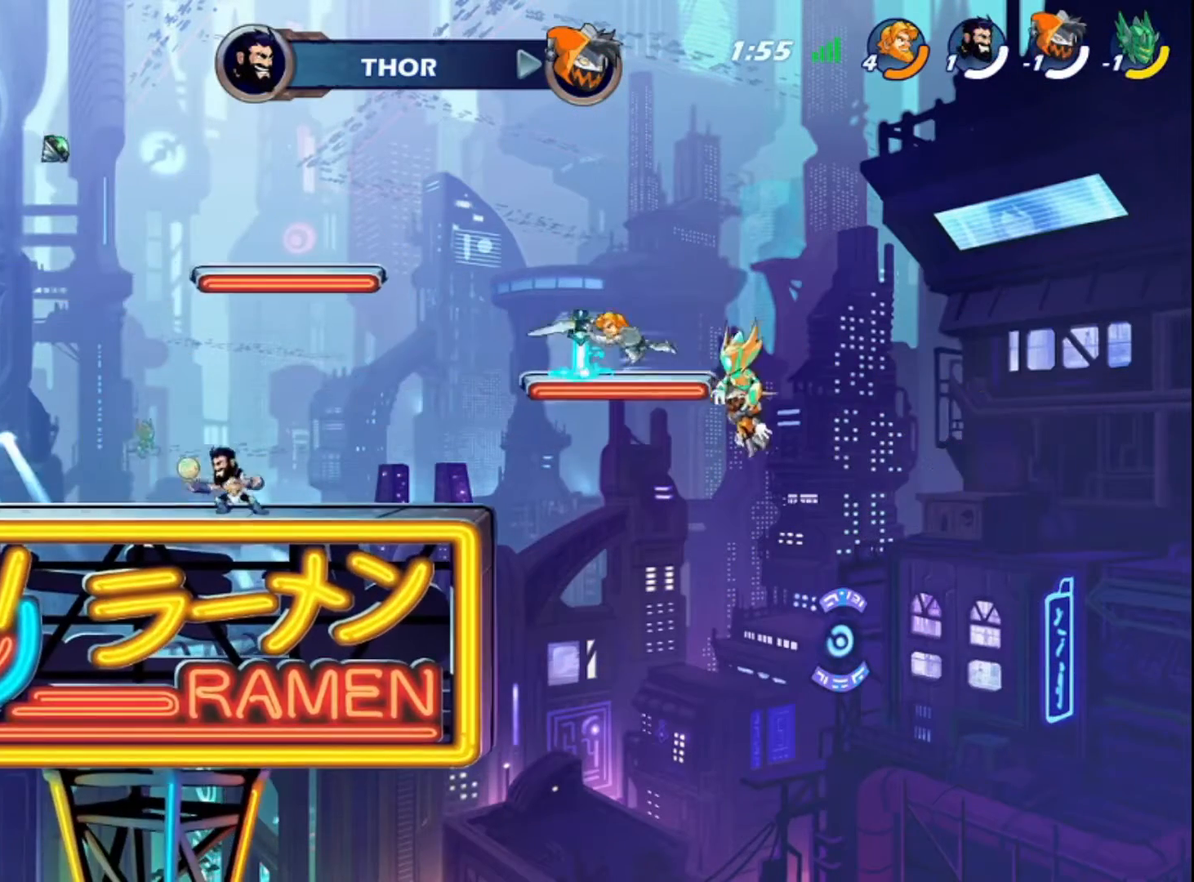
{"buttons": ["R2"], "left_stick": "left", "right_stick": "center", "events": [[160, "left_stick", "left"], [280, "SQUARE", "down"], [400, "SQUARE", "up"], [440, "R2", "down"]]}
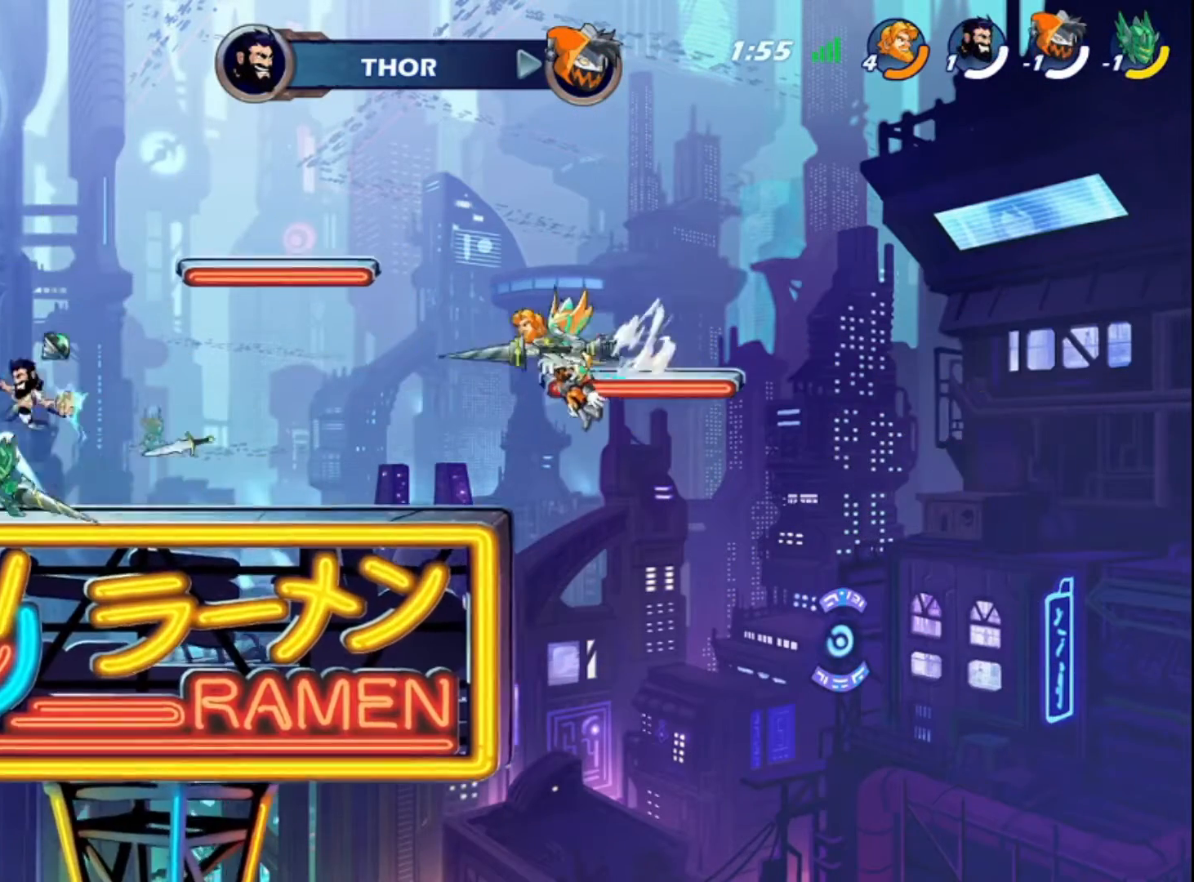
{"buttons": [], "left_stick": "left", "right_stick": "center", "events": [[80, "R2", "up"], [360, "CIRCLE", "down"], [480, "CIRCLE", "up"]]}
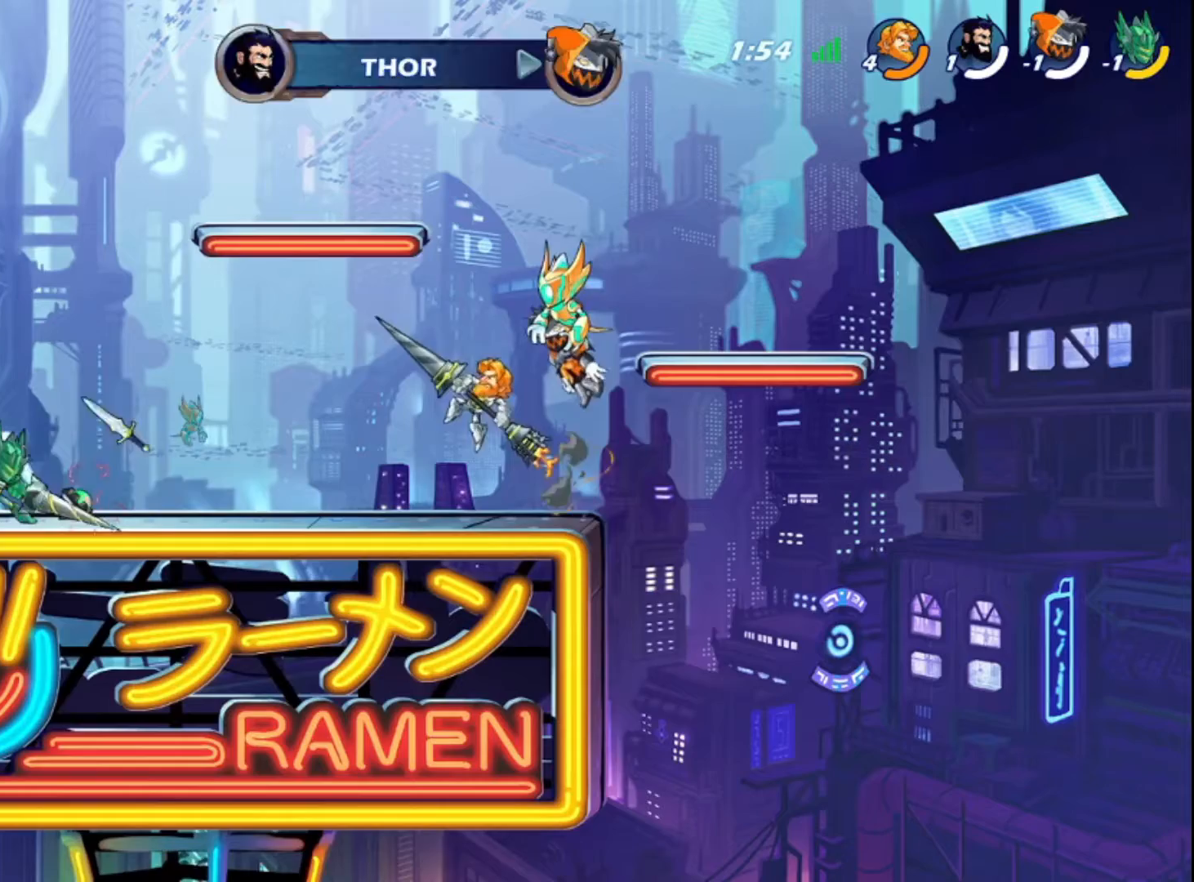
{"buttons": [], "left_stick": "left", "right_stick": "center", "events": []}
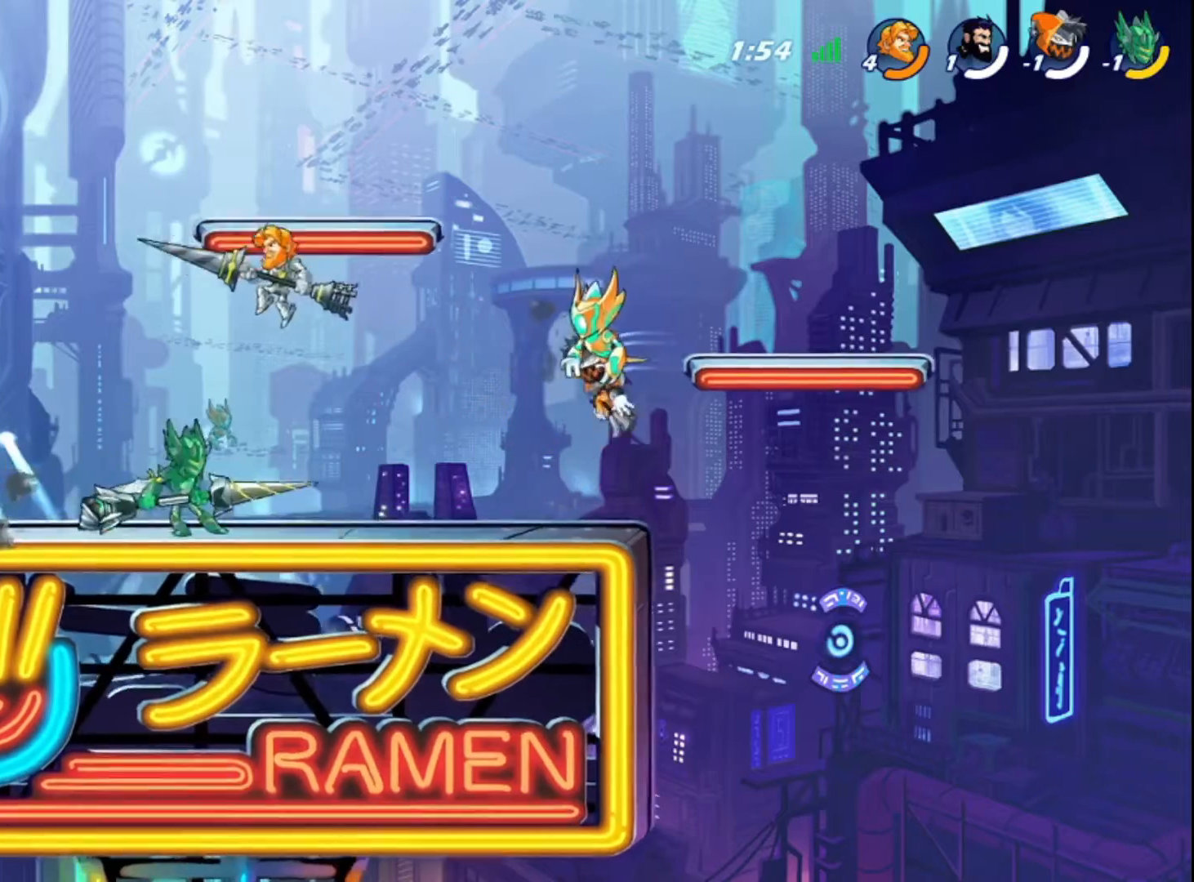
{"buttons": [], "left_stick": "down-right", "right_stick": "center", "events": [[120, "CROSS", "down"], [200, "R2", "down"], [280, "CROSS", "up"], [280, "R2", "up"], [480, "left_stick", "down-right"]]}
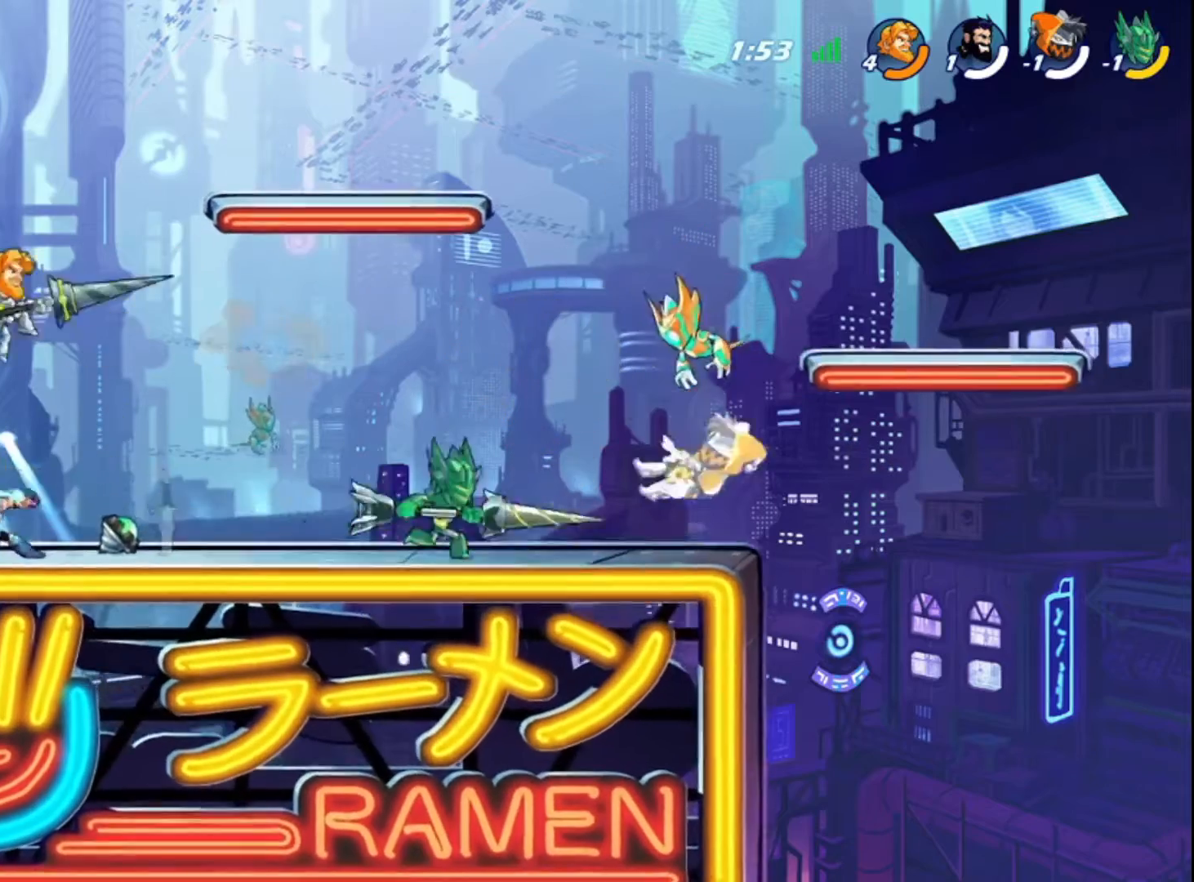
{"buttons": [], "left_stick": "right", "right_stick": "center", "events": [[40, "left_stick", "right"], [160, "SQUARE", "down"], [240, "SQUARE", "up"]]}
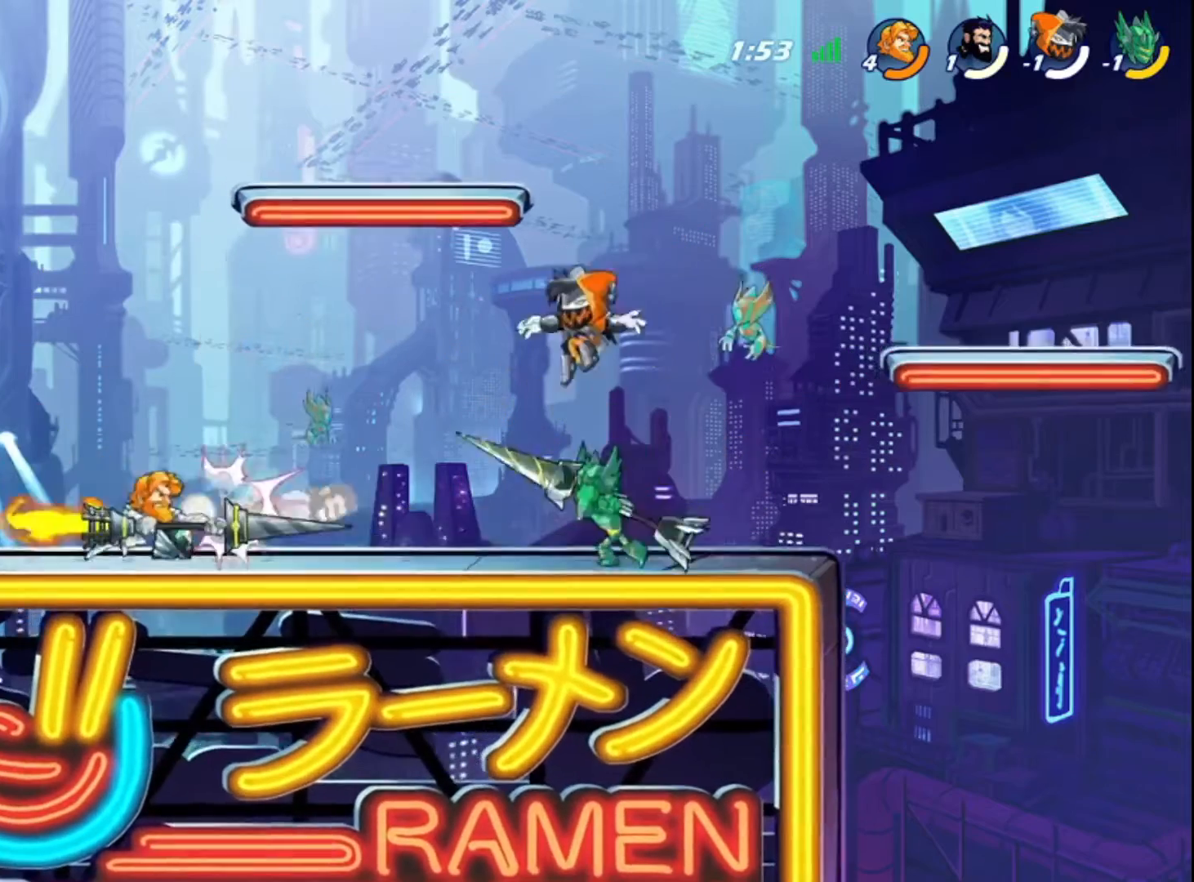
{"buttons": [], "left_stick": "right", "right_stick": "center", "events": [[120, "R2", "down"], [160, "CIRCLE", "down"], [240, "CIRCLE", "up"], [240, "R2", "up"], [280, "CIRCLE", "down"], [360, "CIRCLE", "up"], [440, "CIRCLE", "down"], [480, "CIRCLE", "up"]]}
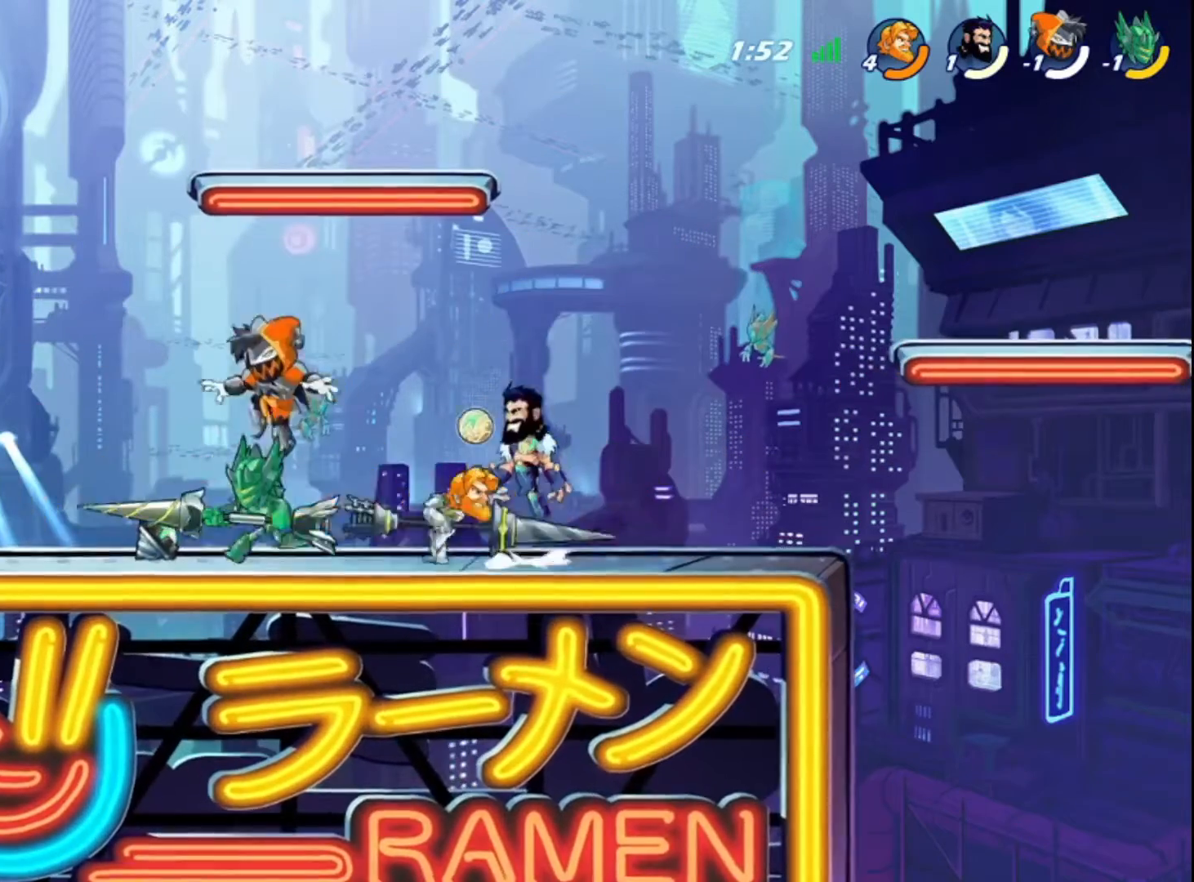
{"buttons": [], "left_stick": "left", "right_stick": "center", "events": [[320, "left_stick", "left"]]}
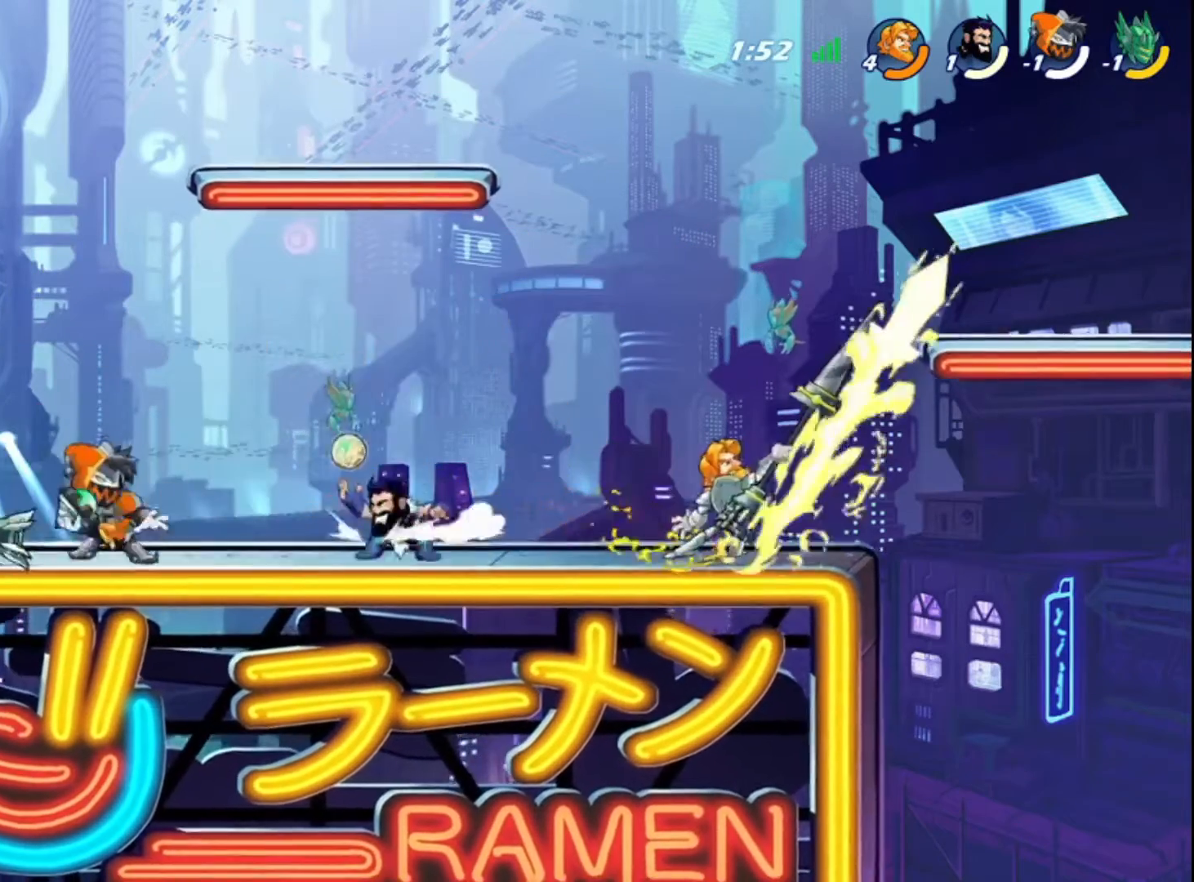
{"buttons": [], "left_stick": "left", "right_stick": "center", "events": [[120, "CROSS", "down"], [160, "R2", "down"], [200, "CROSS", "up"], [240, "CIRCLE", "down"], [280, "R2", "up"], [320, "CIRCLE", "up"]]}
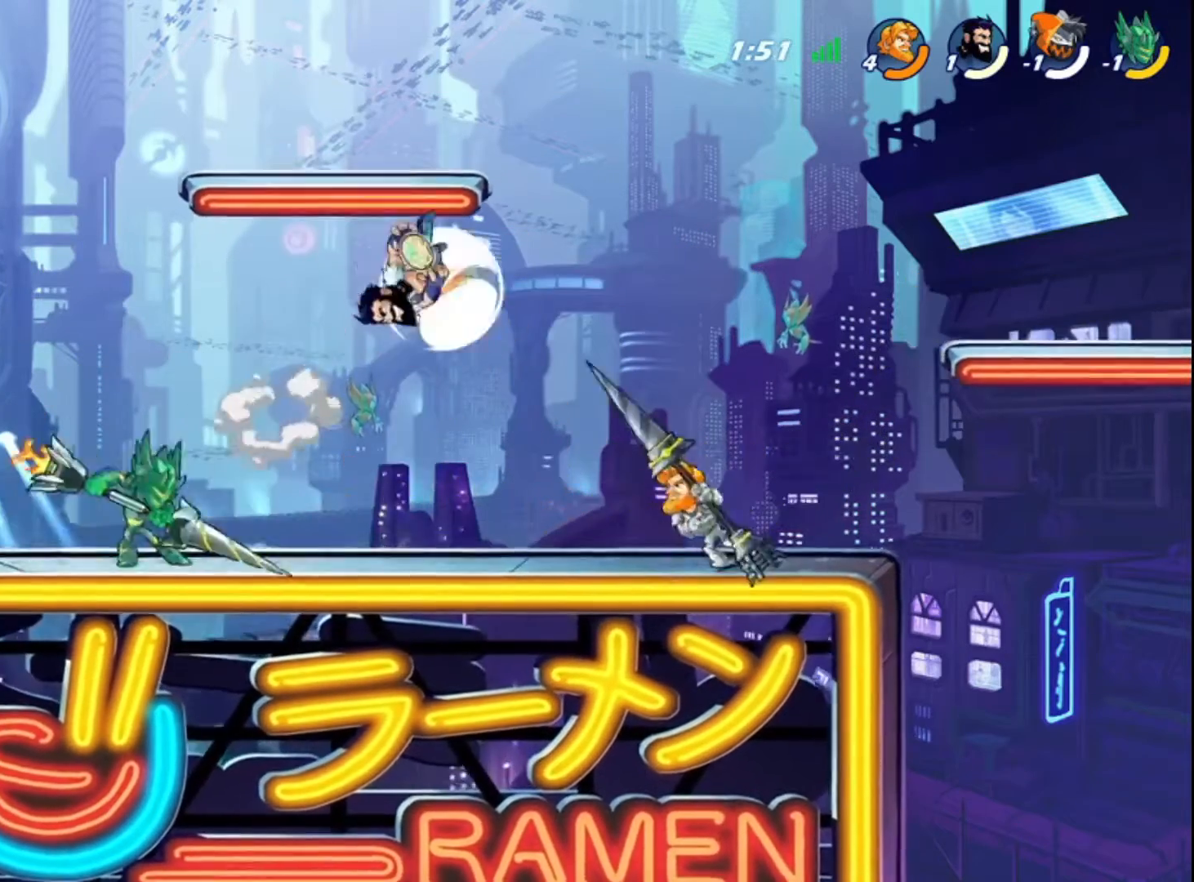
{"buttons": [], "left_stick": "down-left", "right_stick": "center", "events": [[200, "CROSS", "down"], [320, "CROSS", "up"], [520, "left_stick", "down-left"]]}
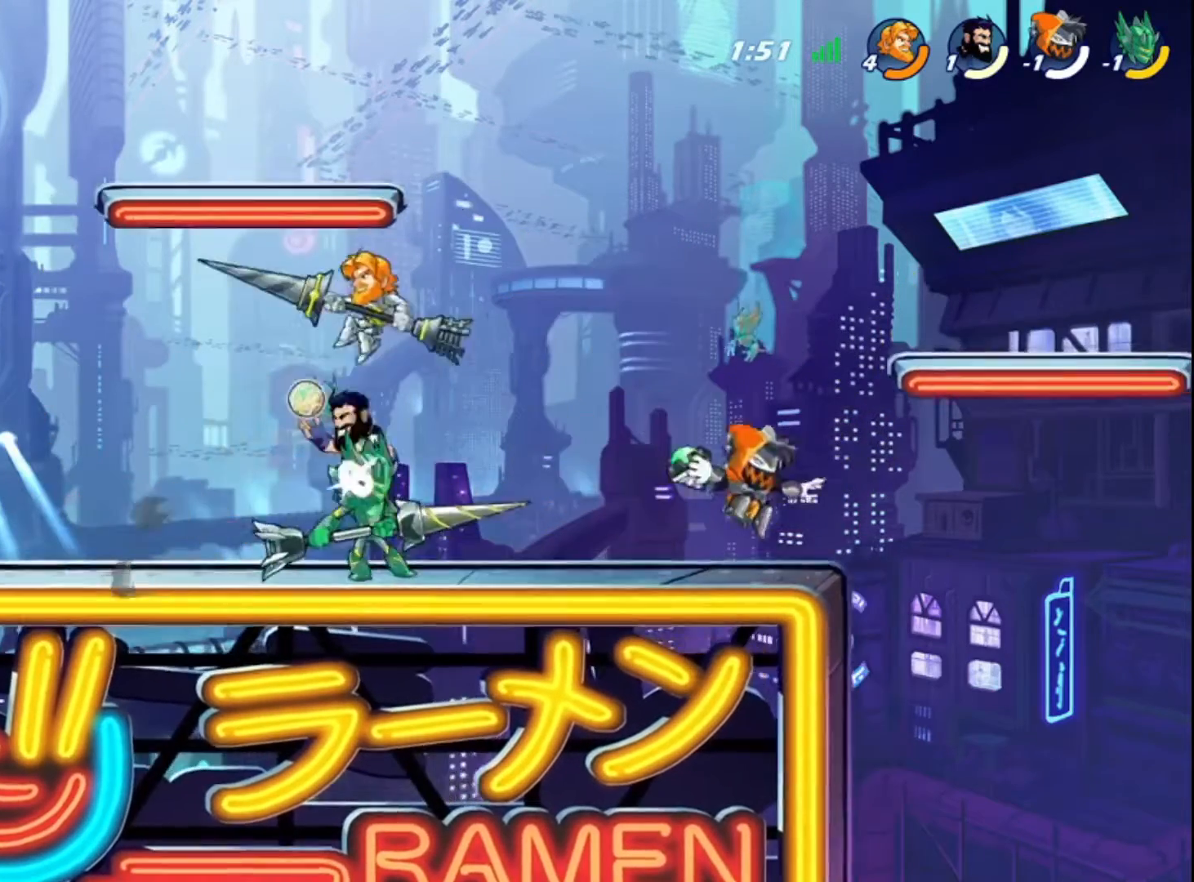
{"buttons": [], "left_stick": "right", "right_stick": "center", "events": [[120, "left_stick", "right"], [200, "SQUARE", "down"], [280, "SQUARE", "up"], [320, "SQUARE", "down"], [440, "SQUARE", "up"]]}
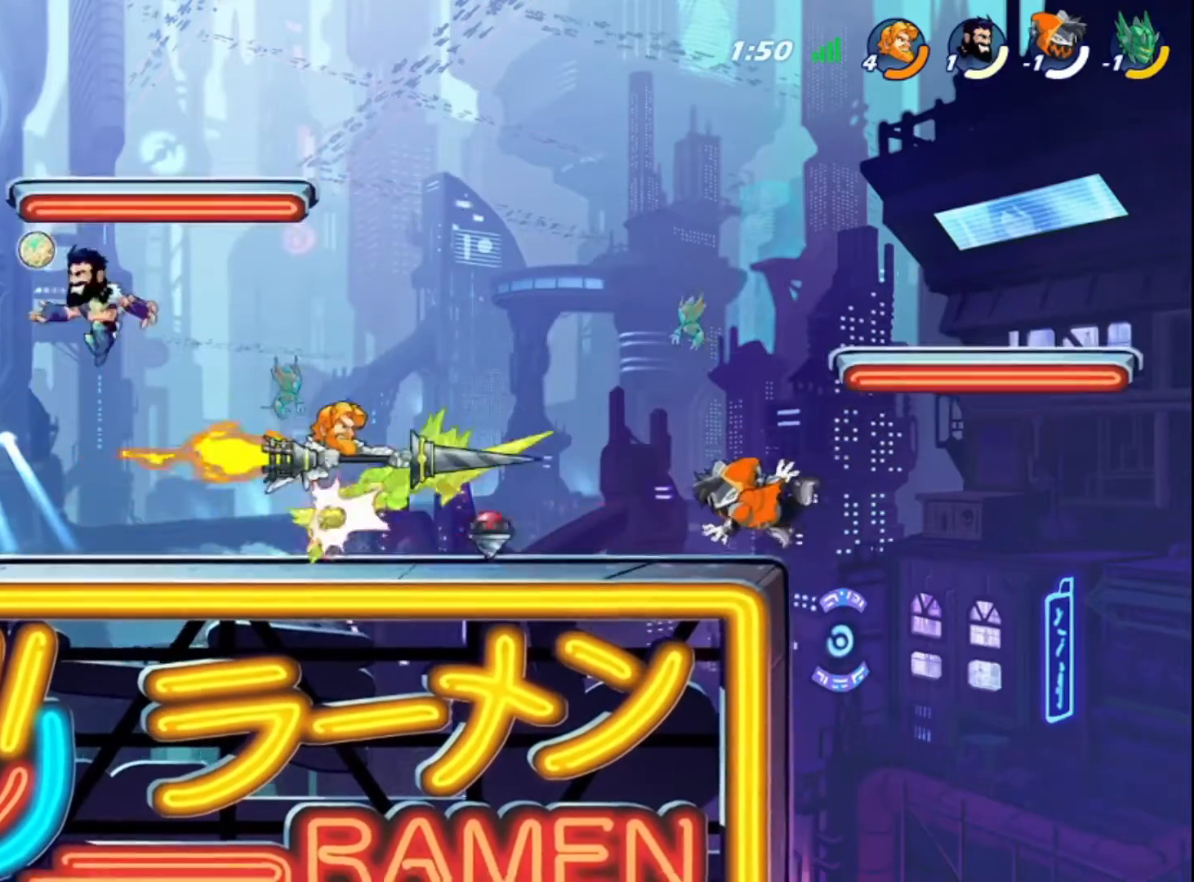
{"buttons": [], "left_stick": "center", "right_stick": "center", "events": [[120, "CIRCLE", "down"], [200, "CIRCLE", "up"], [280, "CIRCLE", "down"], [400, "left_stick", "center"], [520, "CIRCLE", "up"]]}
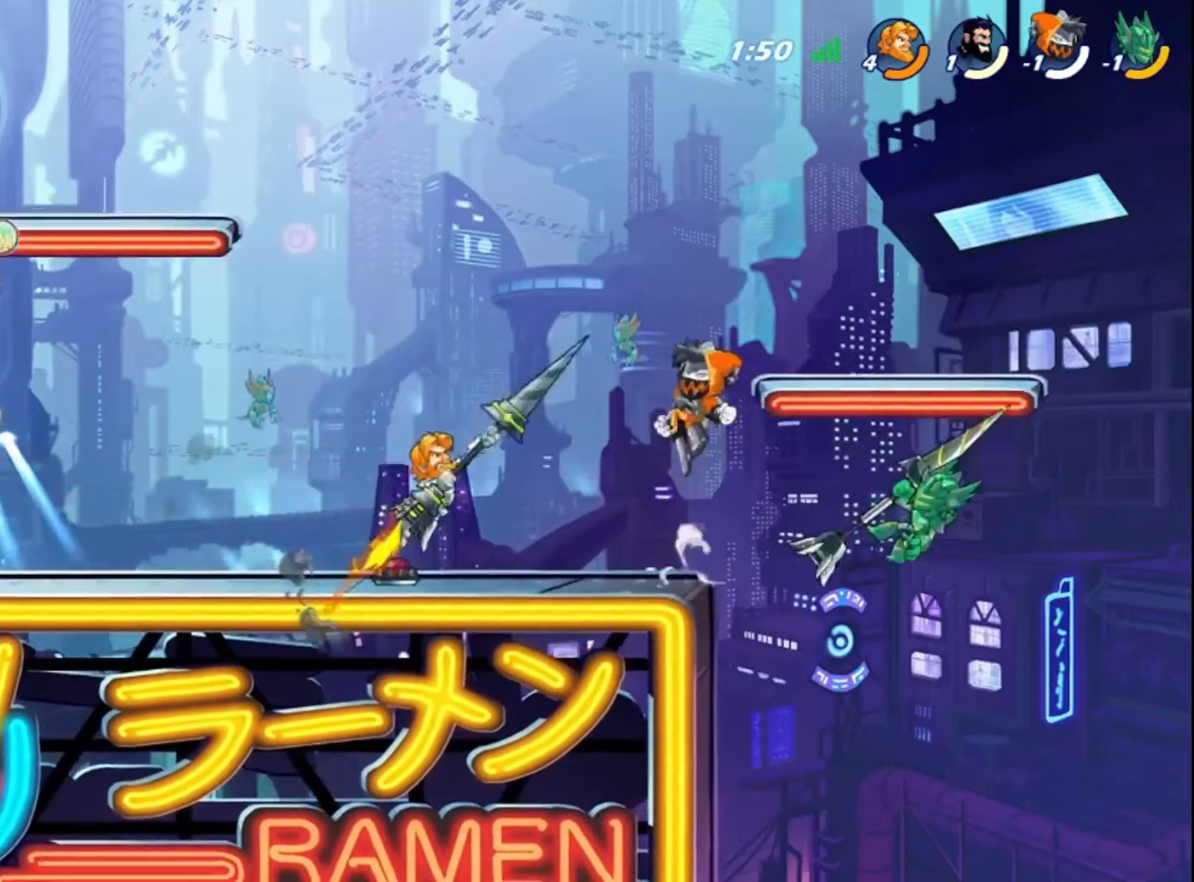
{"buttons": [], "left_stick": "left", "right_stick": "center", "events": [[400, "left_stick", "left"]]}
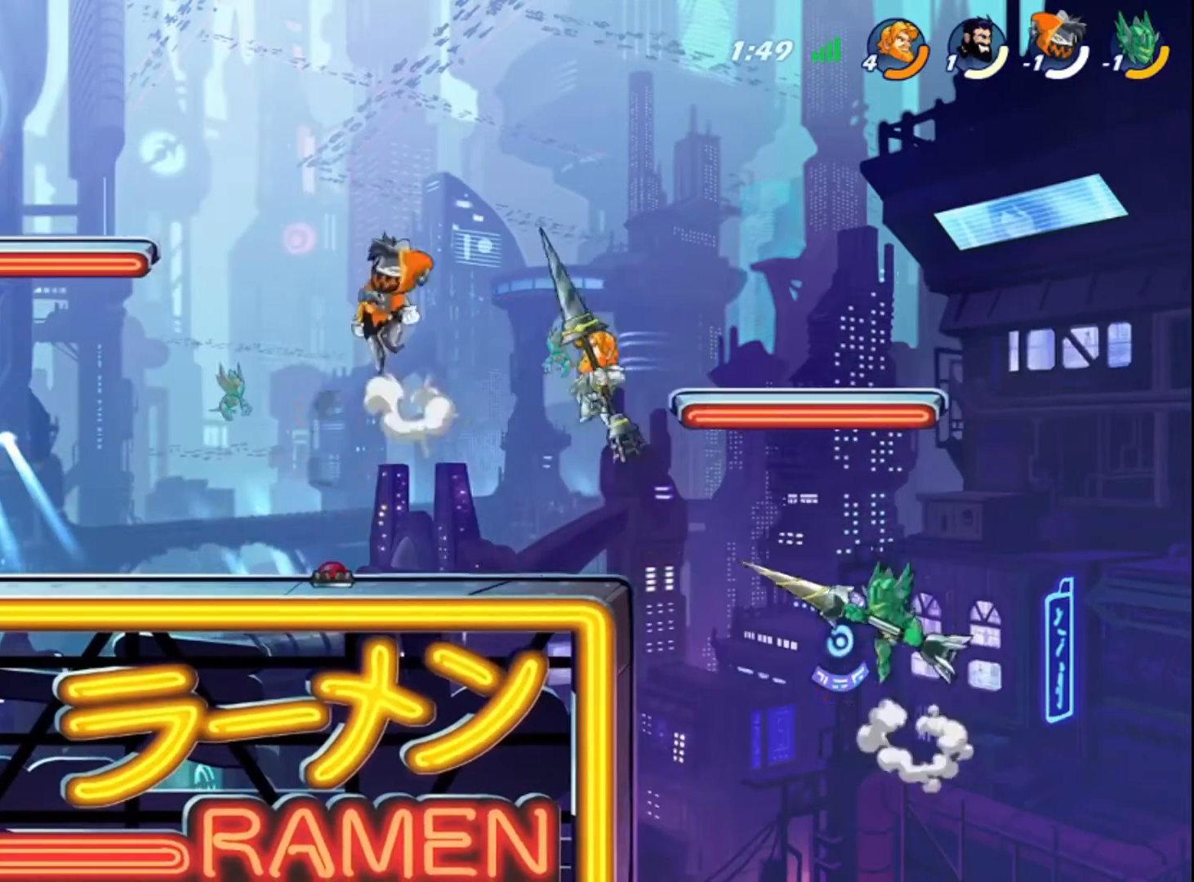
{"buttons": [], "left_stick": "left", "right_stick": "center", "events": [[40, "SQUARE", "down"], [160, "SQUARE", "up"], [200, "left_stick", "center"], [280, "left_stick", "right"], [400, "left_stick", "center"], [480, "left_stick", "left"]]}
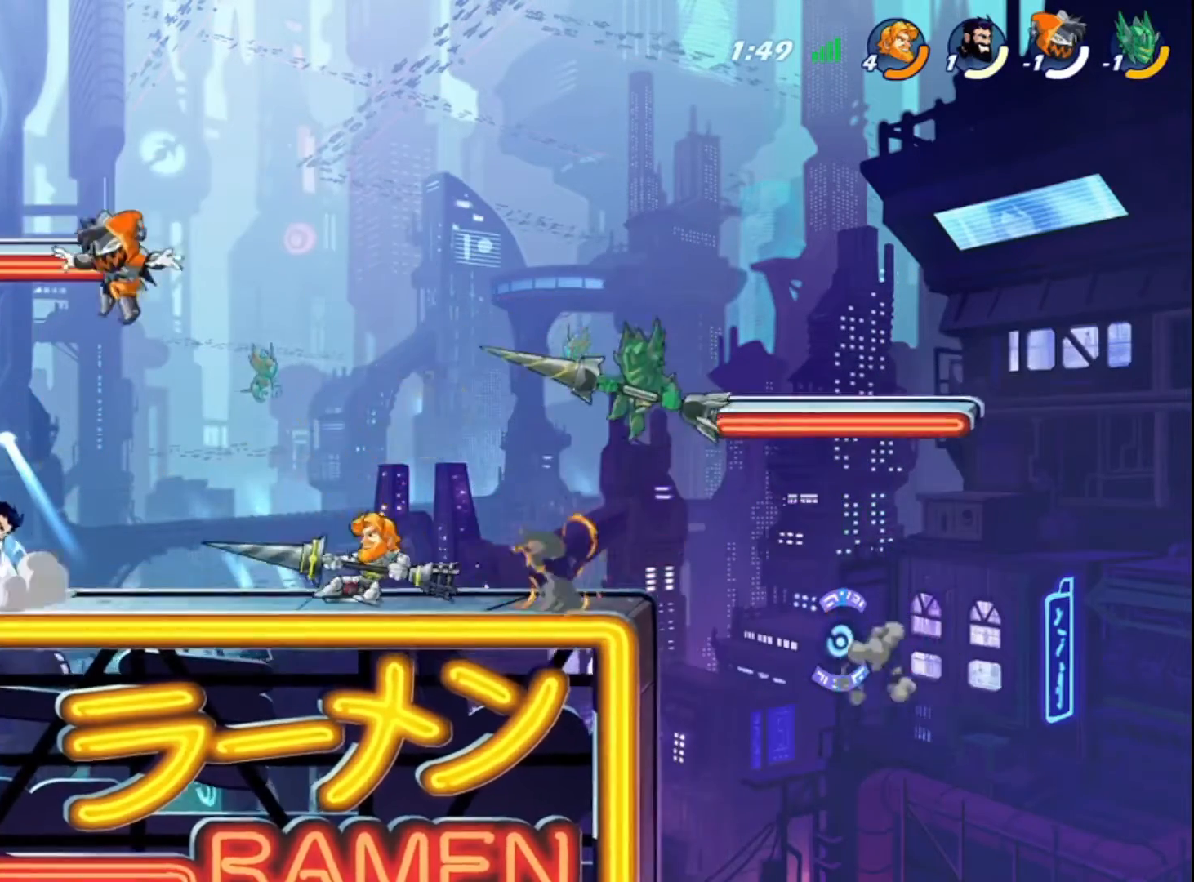
{"buttons": [], "left_stick": "down-left", "right_stick": "center", "events": [[80, "left_stick", "center"], [280, "left_stick", "left"], [480, "left_stick", "down-left"]]}
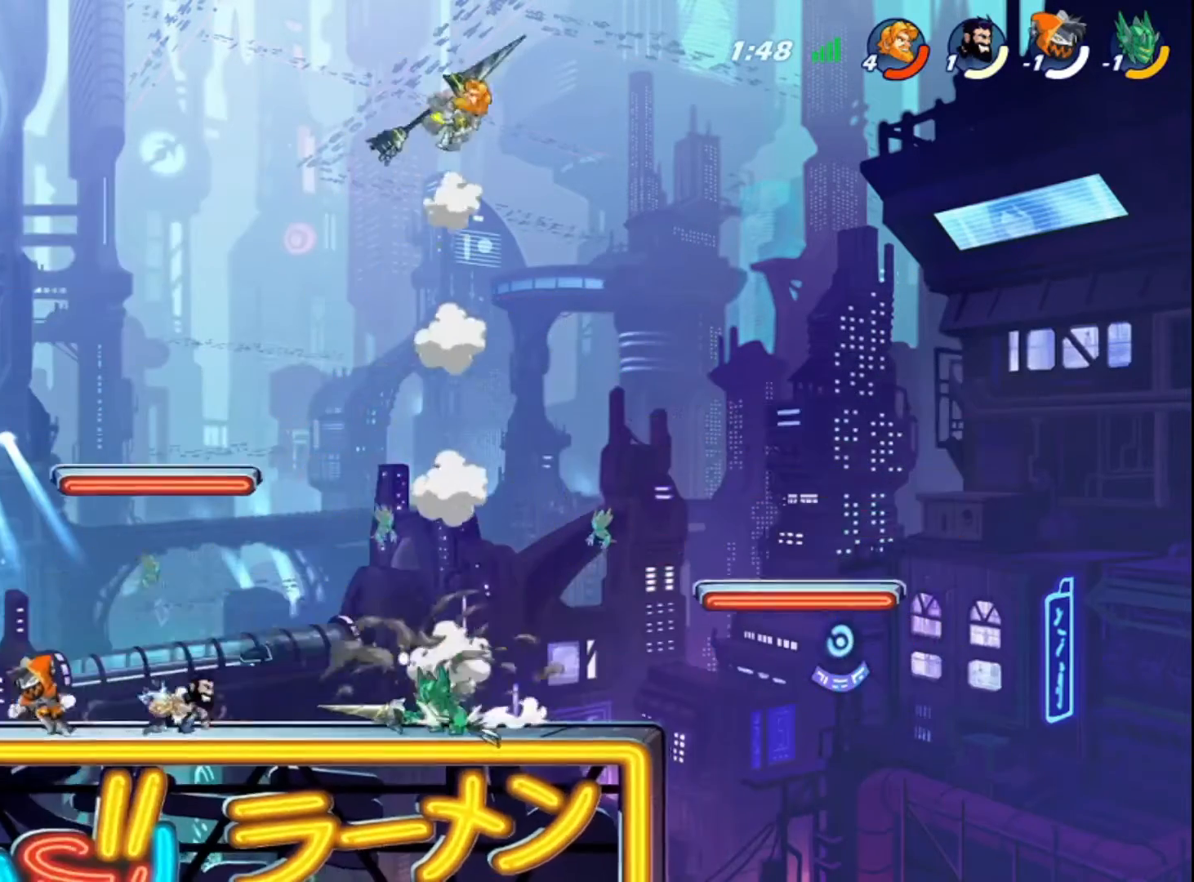
{"buttons": [], "left_stick": "down-left", "right_stick": "center", "events": [[40, "R2", "down"], [80, "left_stick", "down"], [320, "left_stick", "down-left"], [360, "R2", "up"]]}
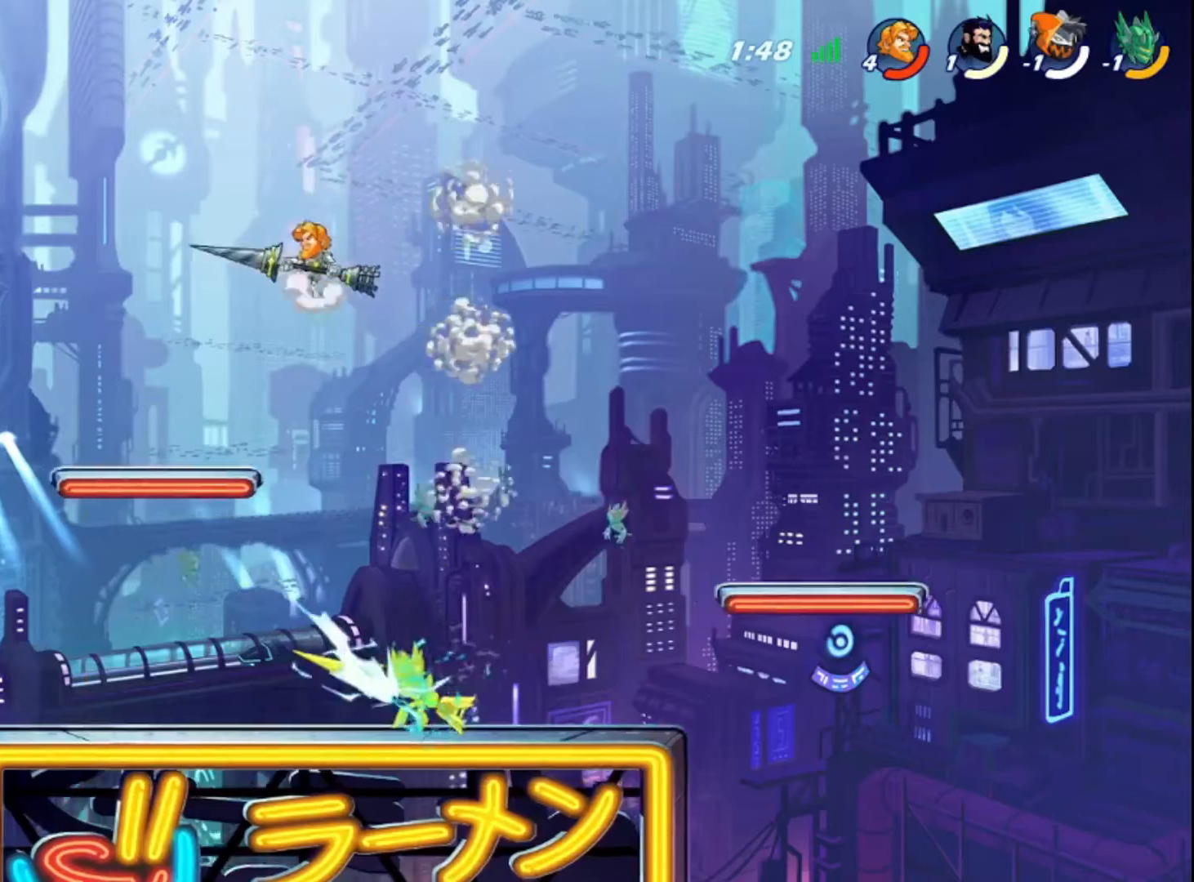
{"buttons": ["CIRCLE"], "left_stick": "down", "right_stick": "center", "events": [[40, "CROSS", "down"], [80, "left_stick", "down"], [160, "CROSS", "up"], [200, "CIRCLE", "down"]]}
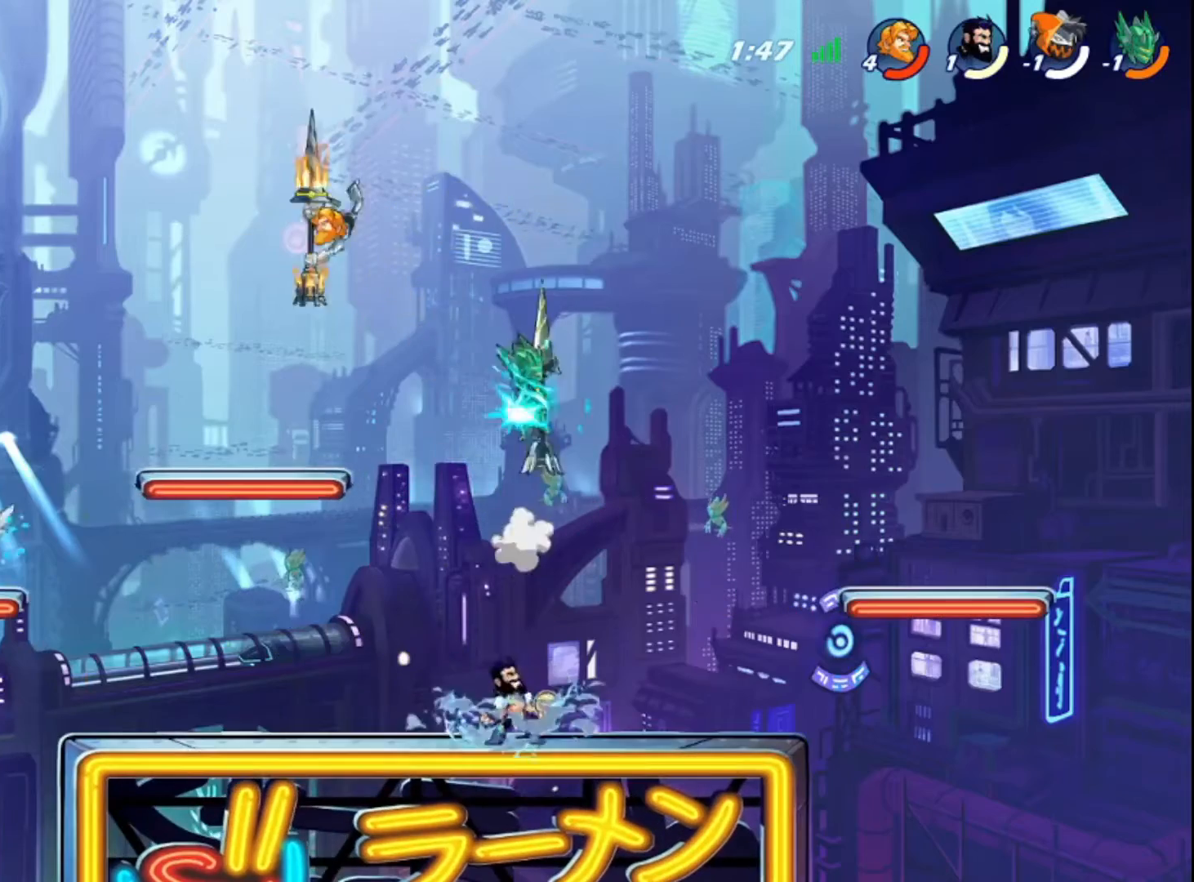
{"buttons": [], "left_stick": "center", "right_stick": "center", "events": [[520, "CIRCLE", "up"], [520, "left_stick", "center"]]}
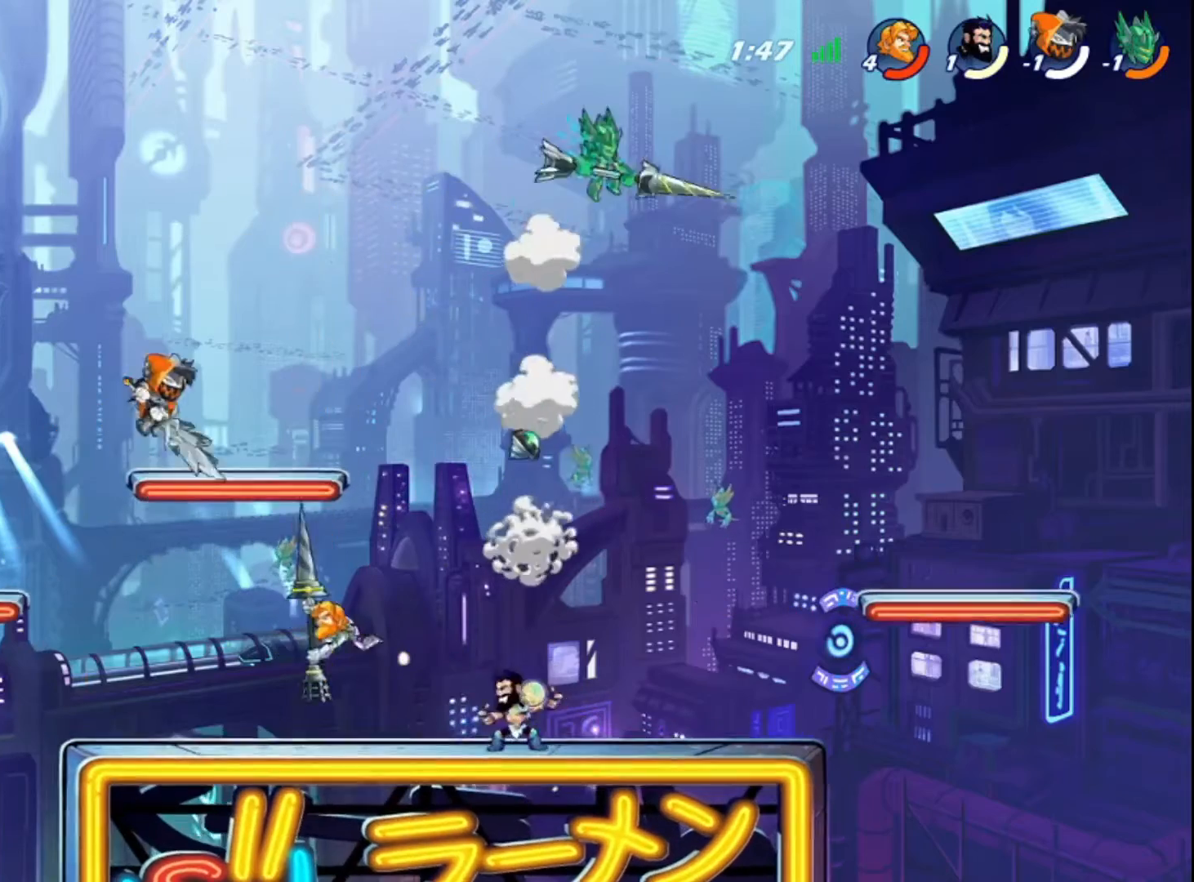
{"buttons": [], "left_stick": "left", "right_stick": "center", "events": [[240, "left_stick", "left"]]}
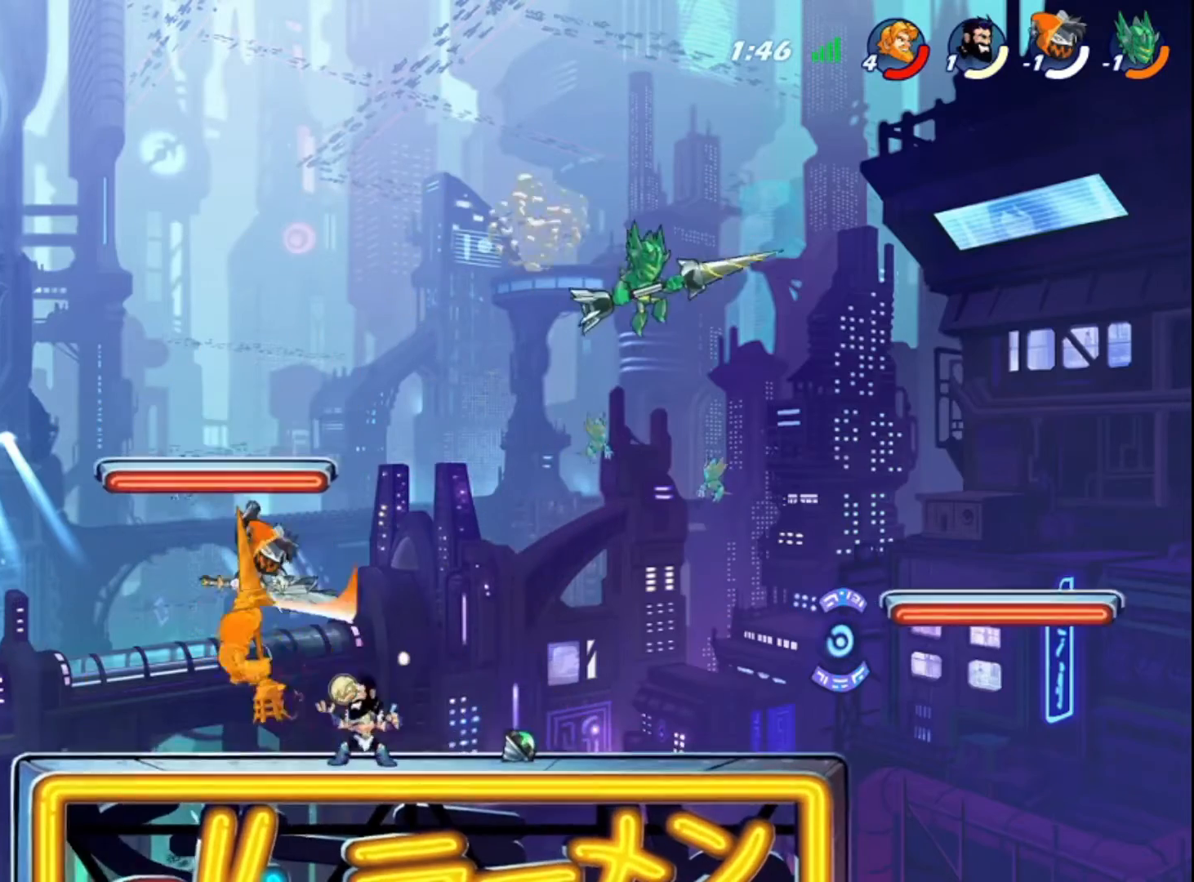
{"buttons": ["CROSS"], "left_stick": "left", "right_stick": "center", "events": [[40, "CROSS", "down"], [200, "CROSS", "up"], [280, "left_stick", "right"], [400, "CROSS", "down"], [480, "left_stick", "left"]]}
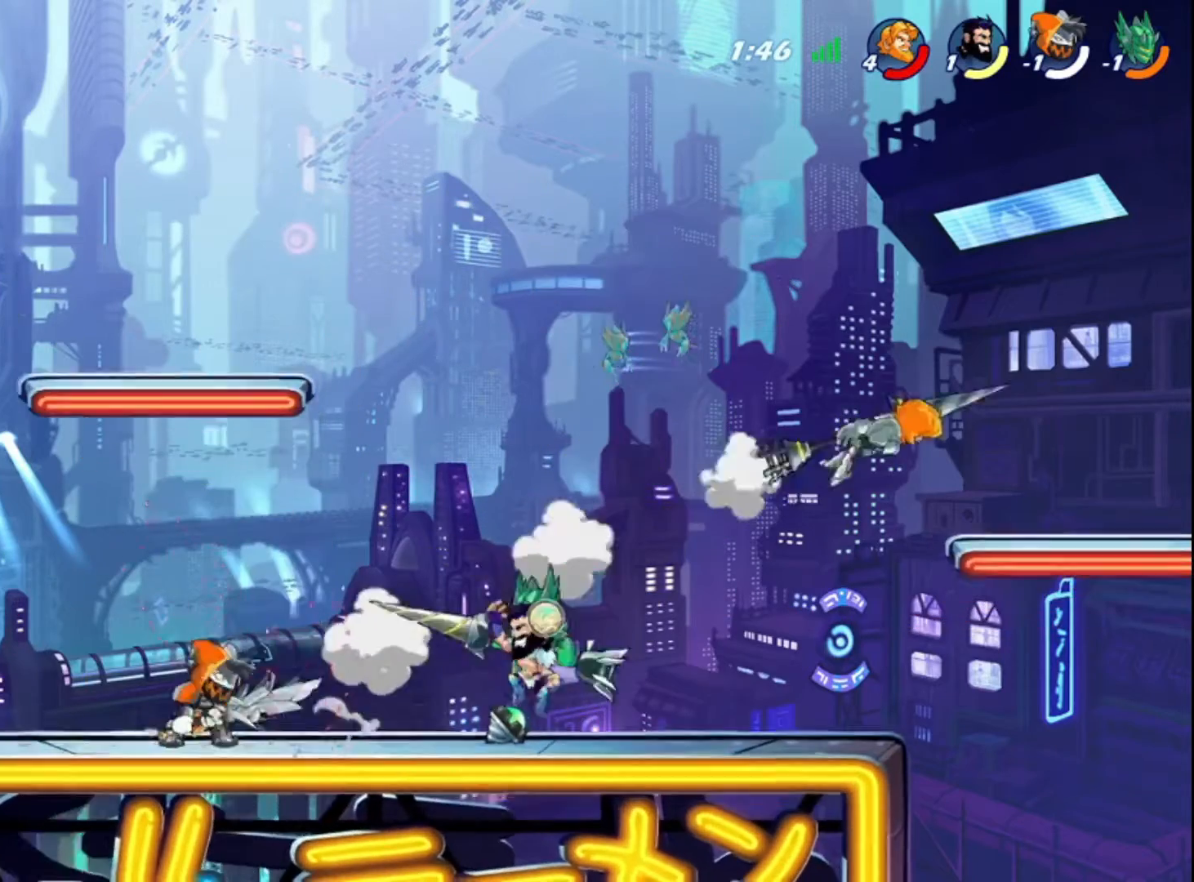
{"buttons": [], "left_stick": "left", "right_stick": "center", "events": [[40, "CROSS", "up"], [80, "CROSS", "down"], [240, "CROSS", "up"], [280, "CROSS", "down"], [480, "CROSS", "up"]]}
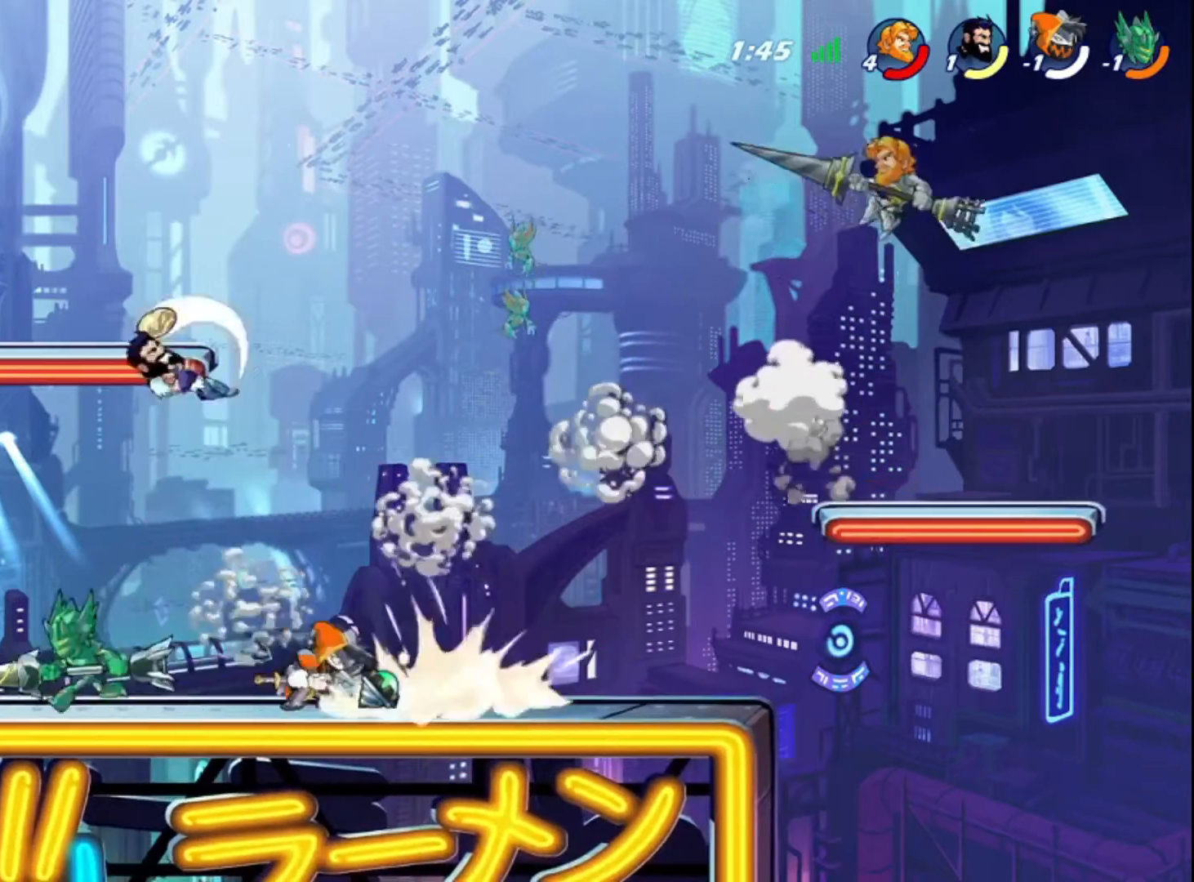
{"buttons": [], "left_stick": "left", "right_stick": "center", "events": []}
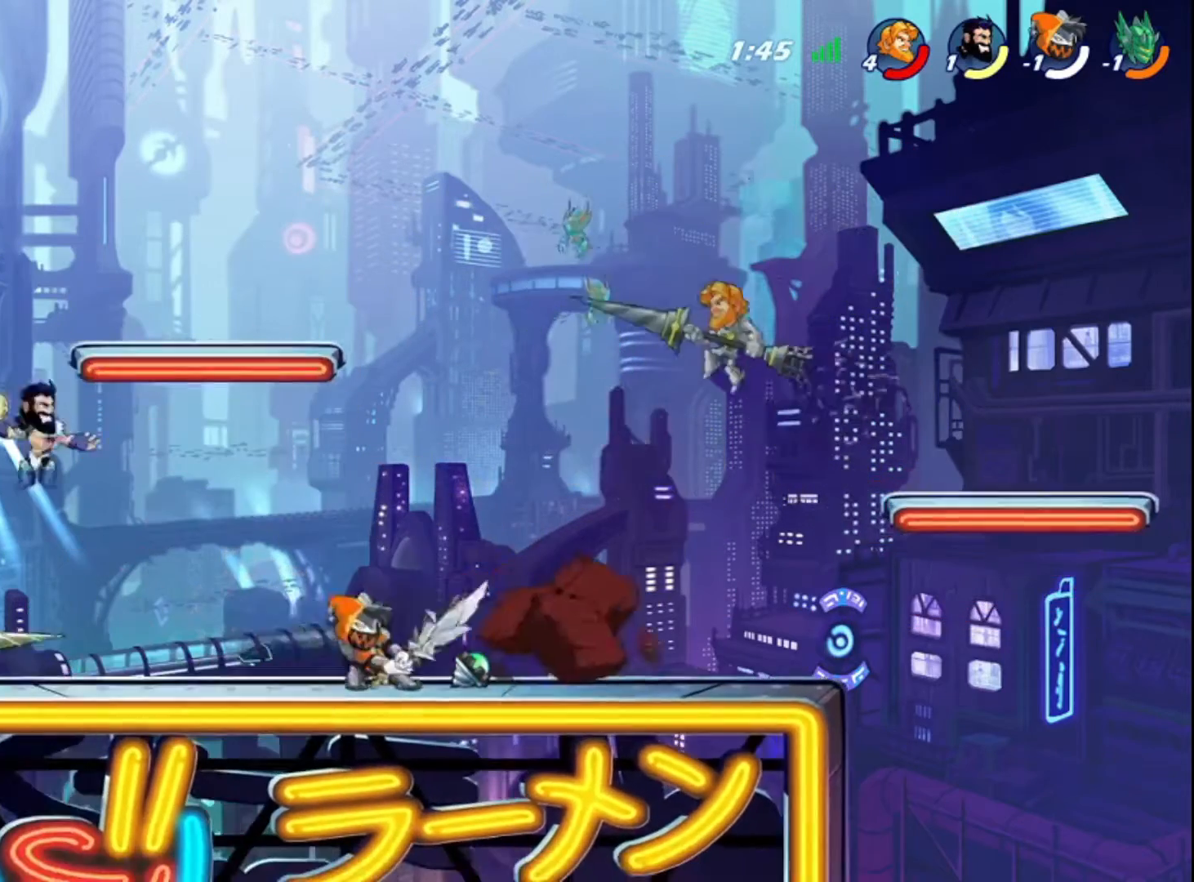
{"buttons": [], "left_stick": "left", "right_stick": "center", "events": [[160, "SQUARE", "down"], [280, "SQUARE", "up"]]}
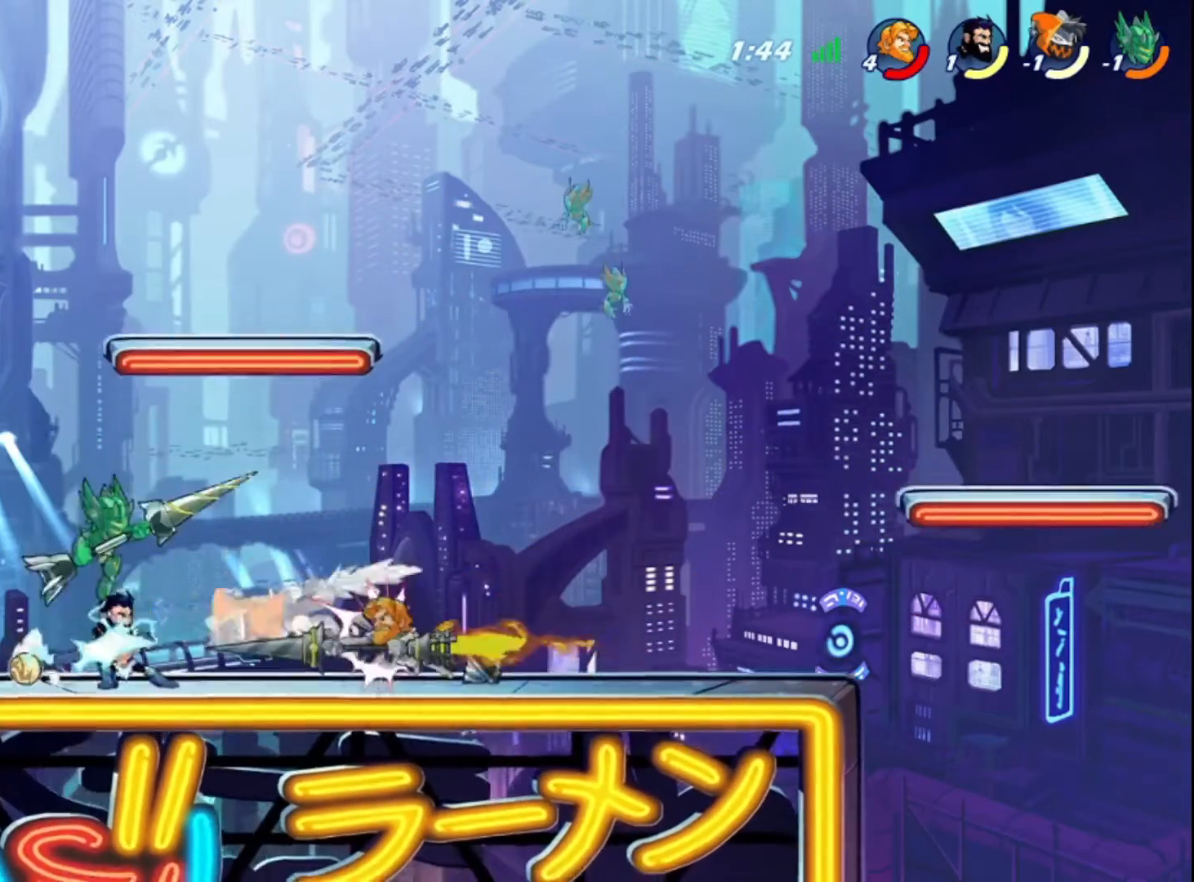
{"buttons": [], "left_stick": "left", "right_stick": "center", "events": [[160, "CIRCLE", "down"], [280, "CIRCLE", "up"], [320, "CIRCLE", "down"], [400, "CIRCLE", "up"]]}
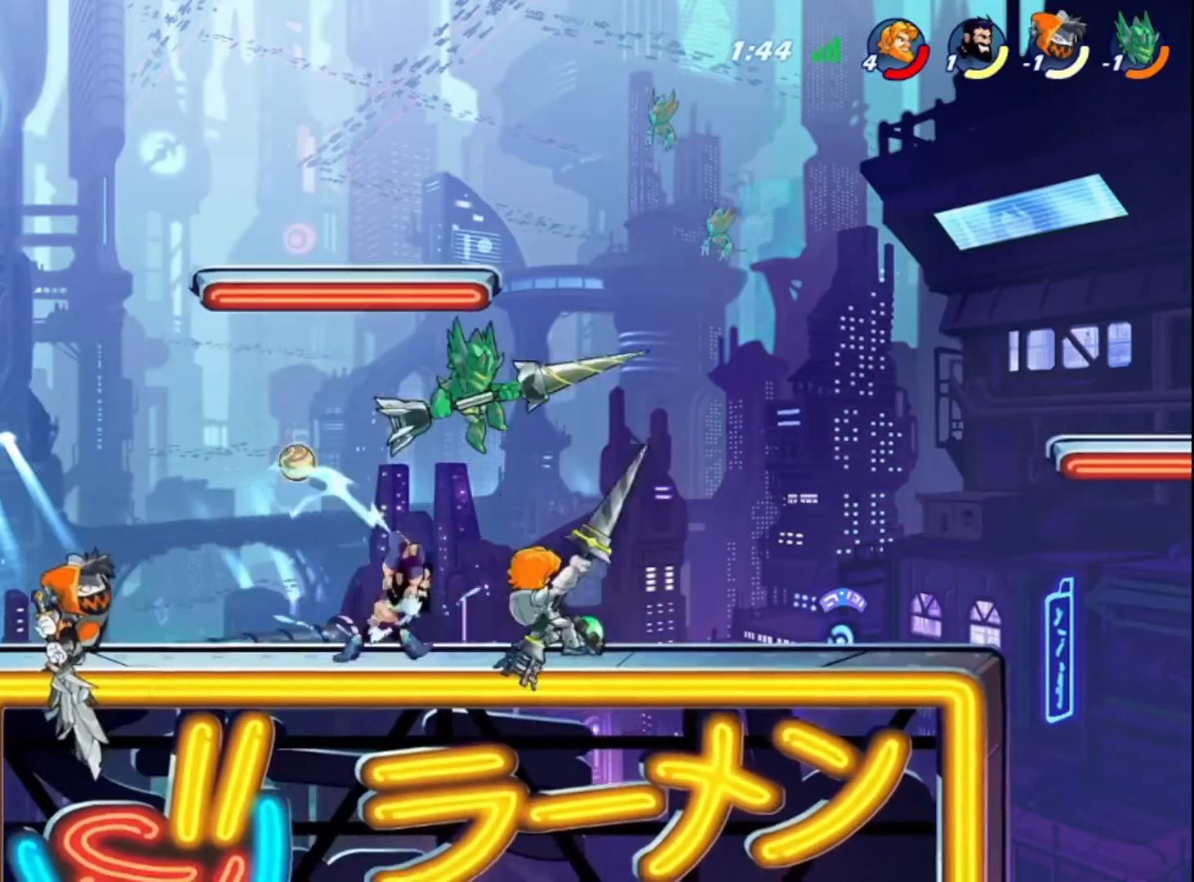
{"buttons": [], "left_stick": "left", "right_stick": "center", "events": [[40, "left_stick", "center"], [160, "left_stick", "left"], [200, "CROSS", "down"], [320, "CROSS", "up"]]}
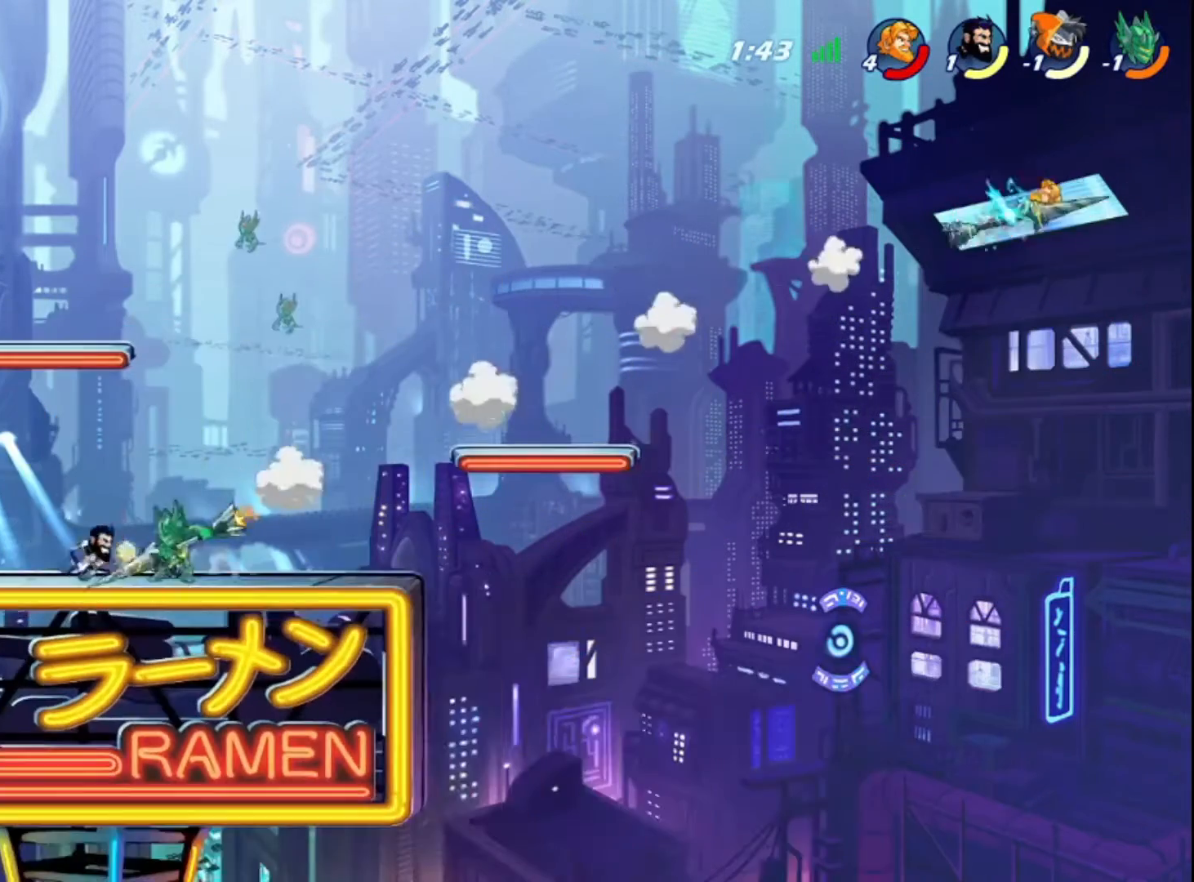
{"buttons": ["R2"], "left_stick": "left", "right_stick": "center", "events": [[40, "CROSS", "down"], [160, "CROSS", "up"], [160, "R2", "down"], [280, "R2", "up"], [320, "R2", "down"], [400, "R2", "up"], [480, "R2", "down"]]}
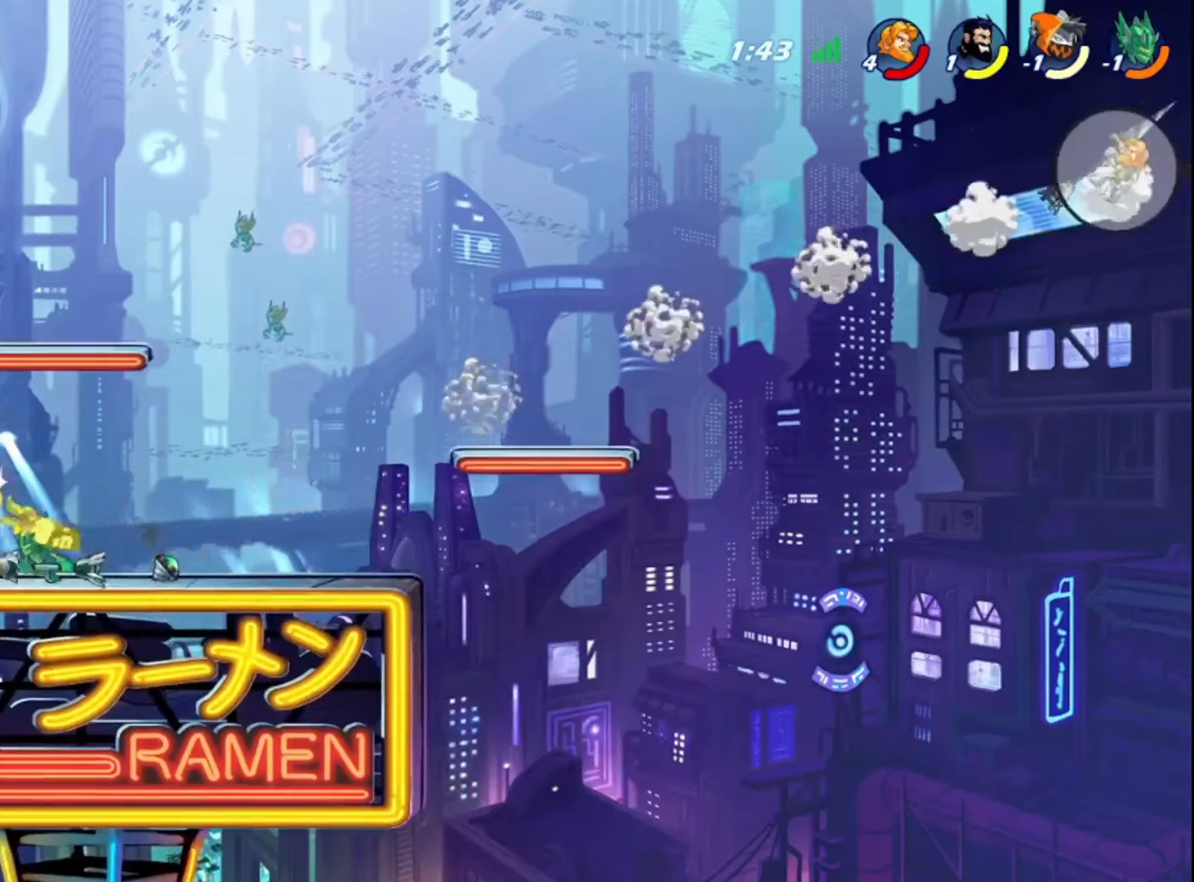
{"buttons": [], "left_stick": "left", "right_stick": "center"}
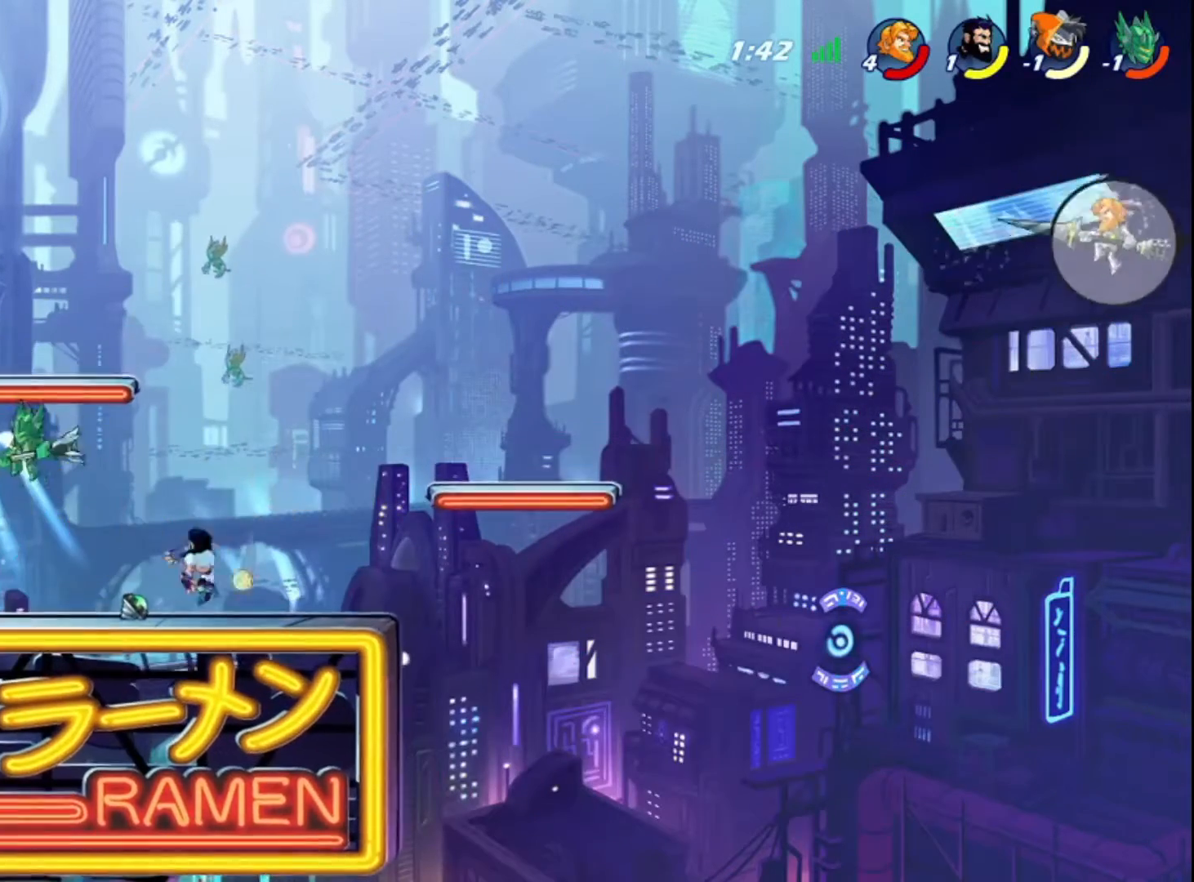
{"buttons": [], "left_stick": "left", "right_stick": "center", "events": [[200, "CROSS", "down"], [360, "CROSS", "up"]]}
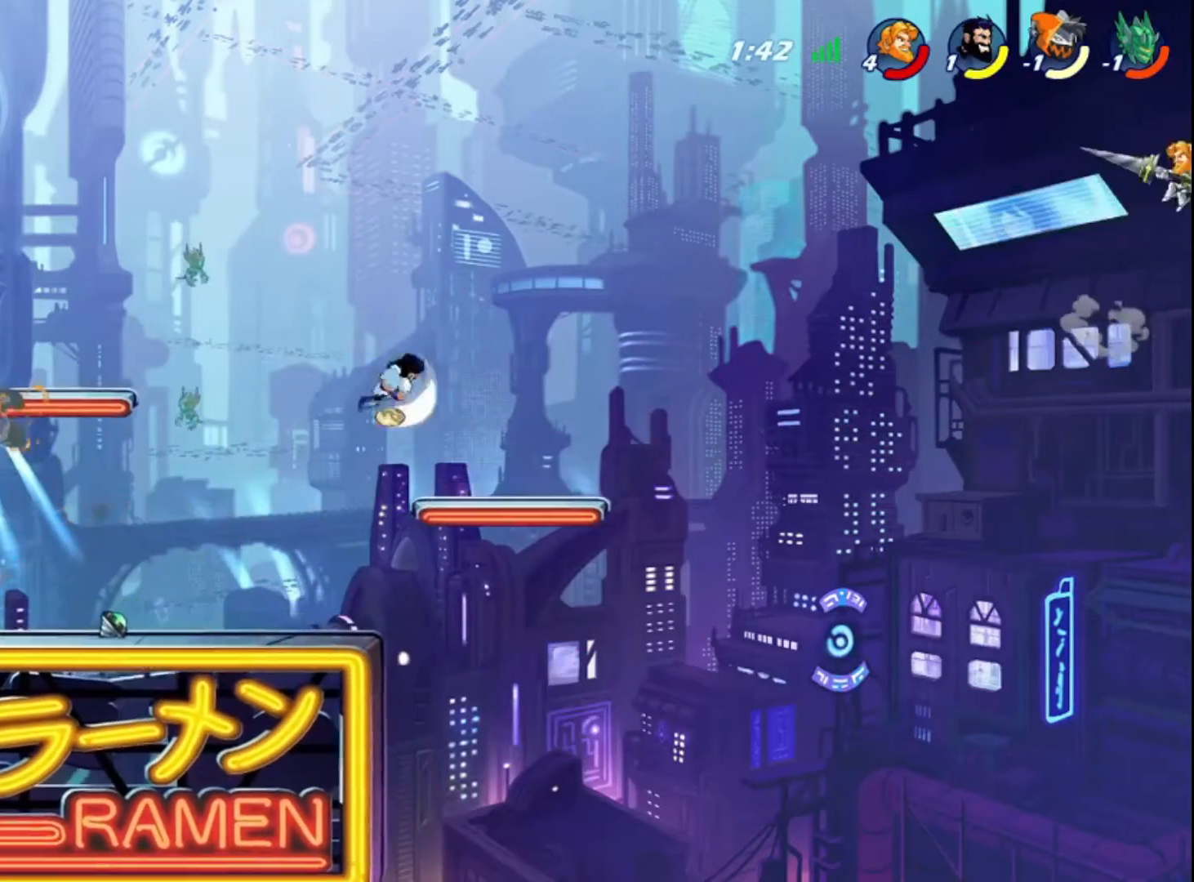
{"buttons": [], "left_stick": "left", "right_stick": "center", "events": [[80, "CROSS", "down"], [280, "CROSS", "up"]]}